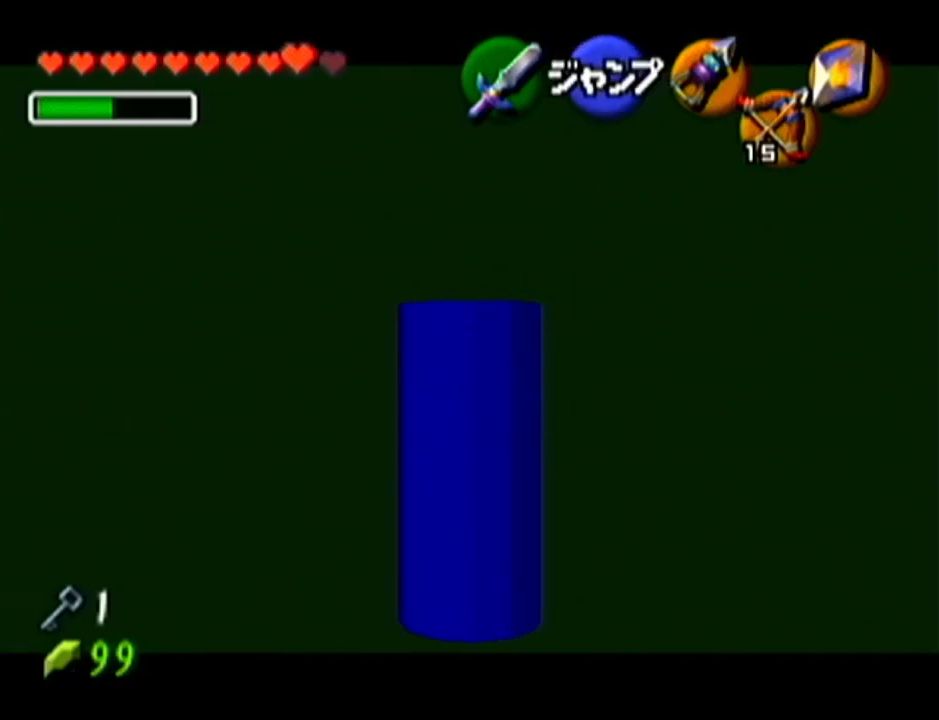
Gameplay with a controller (Nintendo layout); each line is a JSON object with the inputs held at the frame after it. "events" lists button and stick changes between this image and that frame as [ms after this image, input, new state], when the widget could be followed in between. Not read: L3 R3.
{"buttons": ["Z"], "left_stick": "down", "events": [[117, "left_stick", "down"]]}
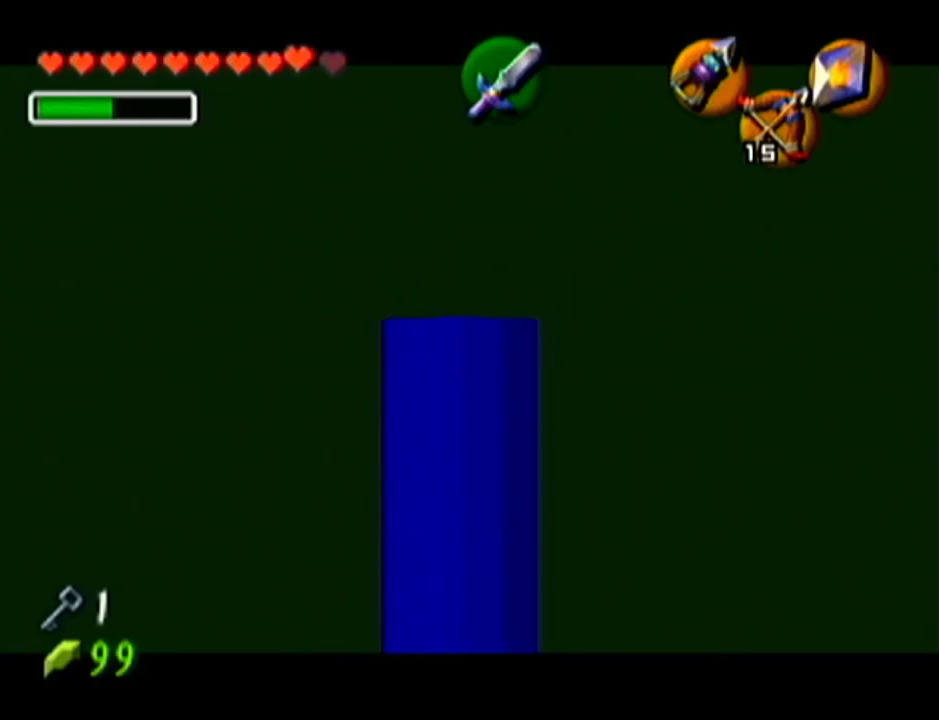
{"buttons": ["Z"], "left_stick": "center", "events": [[484, "left_stick", "center"]]}
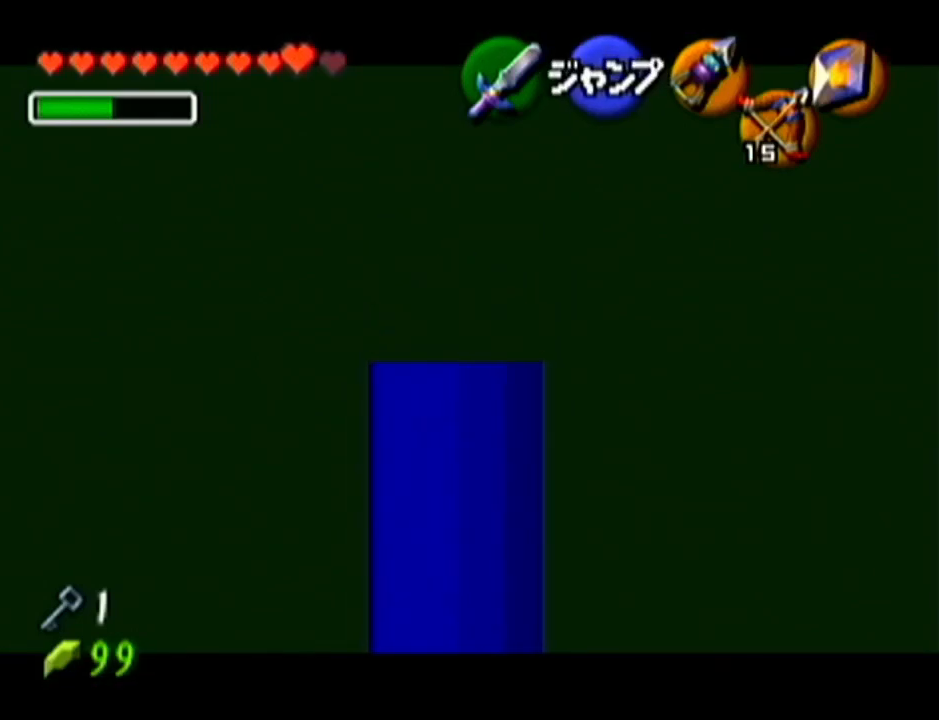
{"buttons": ["Z"], "left_stick": "up", "events": [[51, "left_stick", "up"]]}
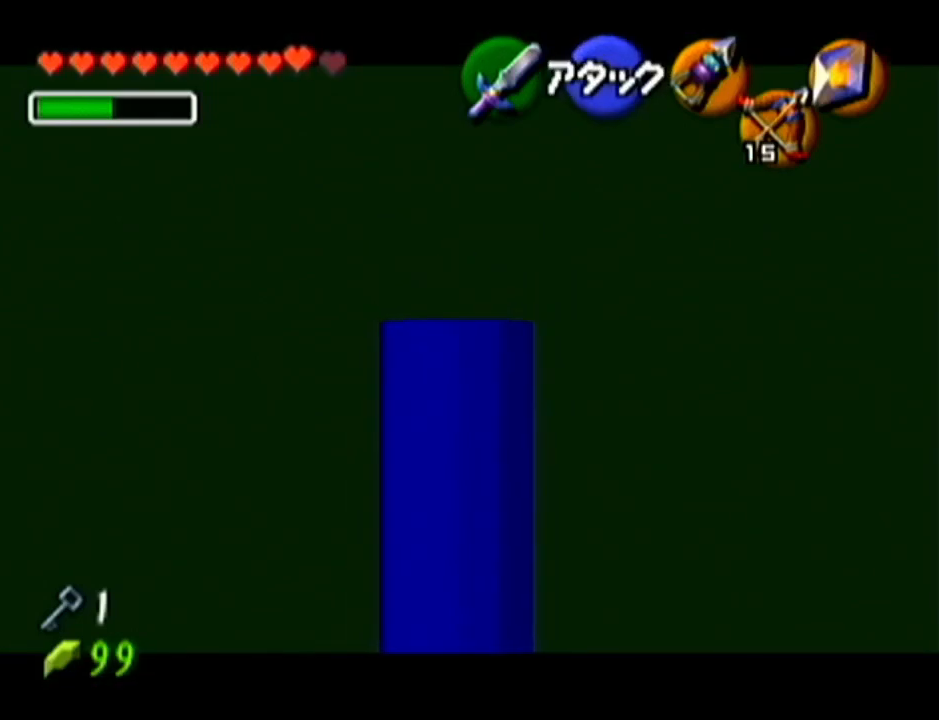
{"buttons": ["Z"], "left_stick": "up", "events": []}
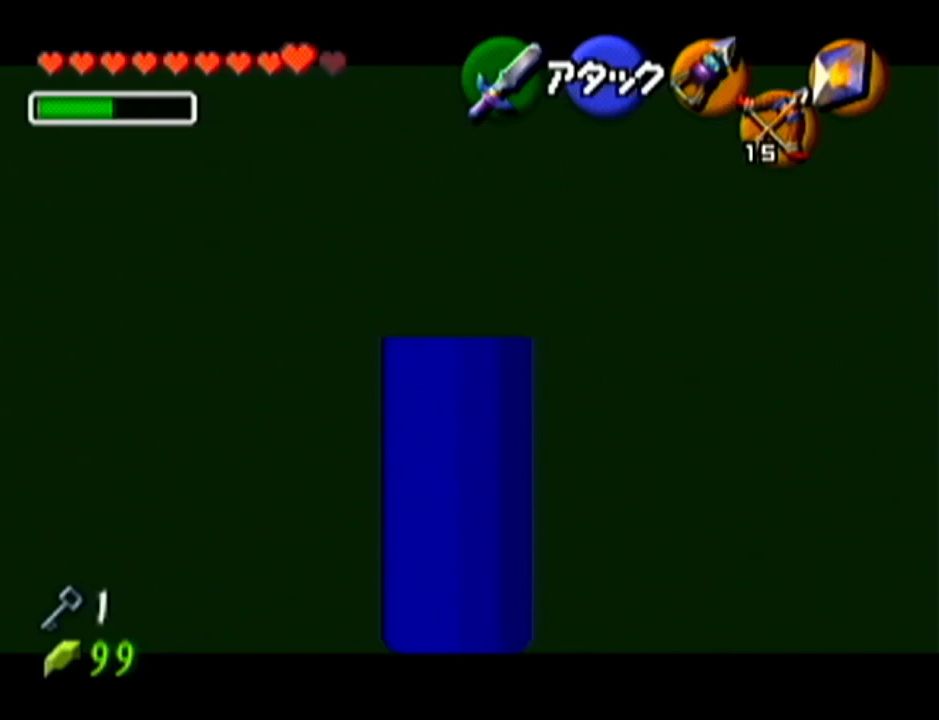
{"buttons": ["Z"], "left_stick": "right", "events": [[217, "left_stick", "center"], [368, "left_stick", "down-right"], [418, "left_stick", "right"]]}
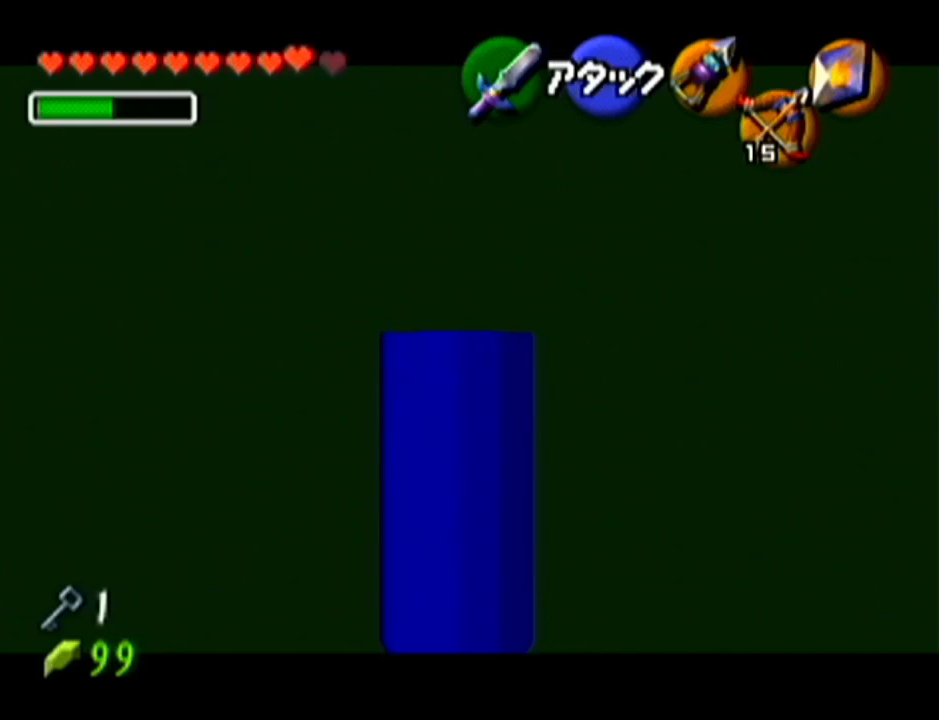
{"buttons": ["Z"], "left_stick": "center", "events": [[367, "left_stick", "center"]]}
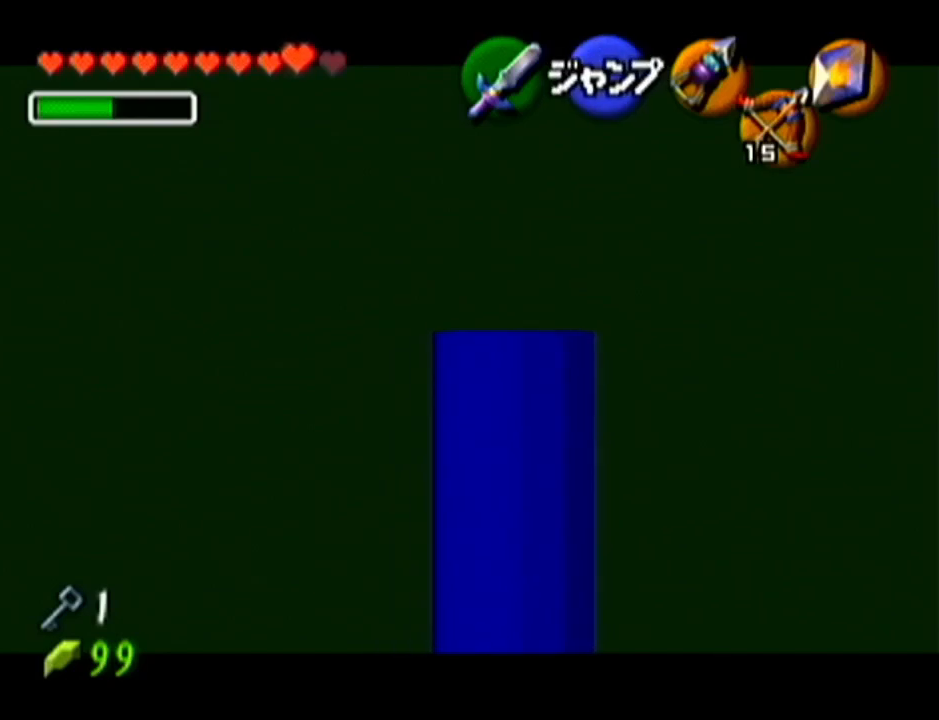
{"buttons": ["Z"], "left_stick": "down", "events": [[84, "left_stick", "down"]]}
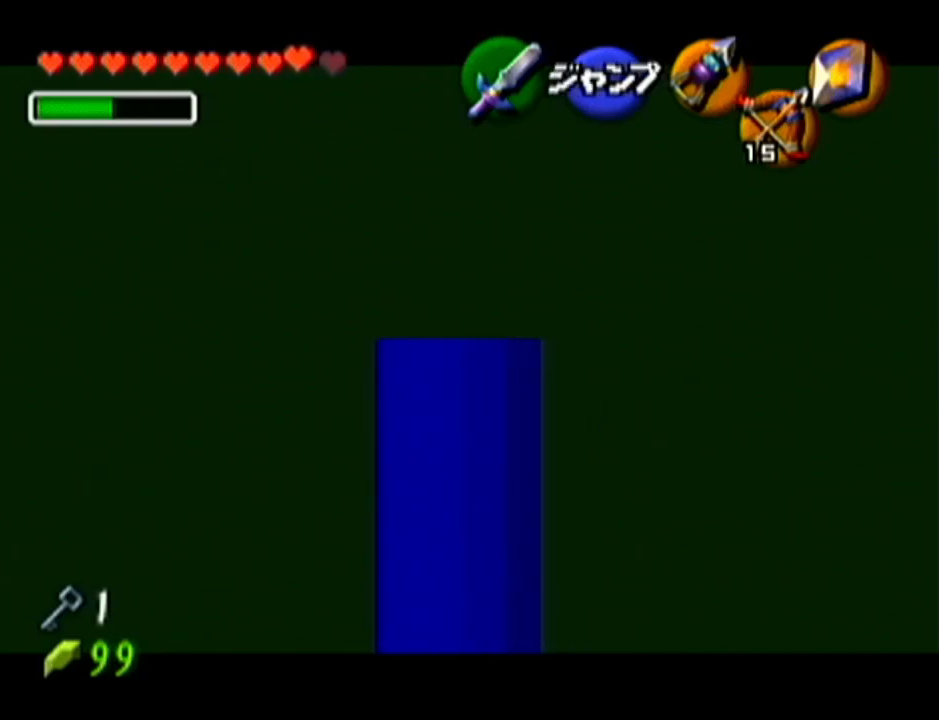
{"buttons": ["Z"], "left_stick": "center", "events": [[450, "left_stick", "center"]]}
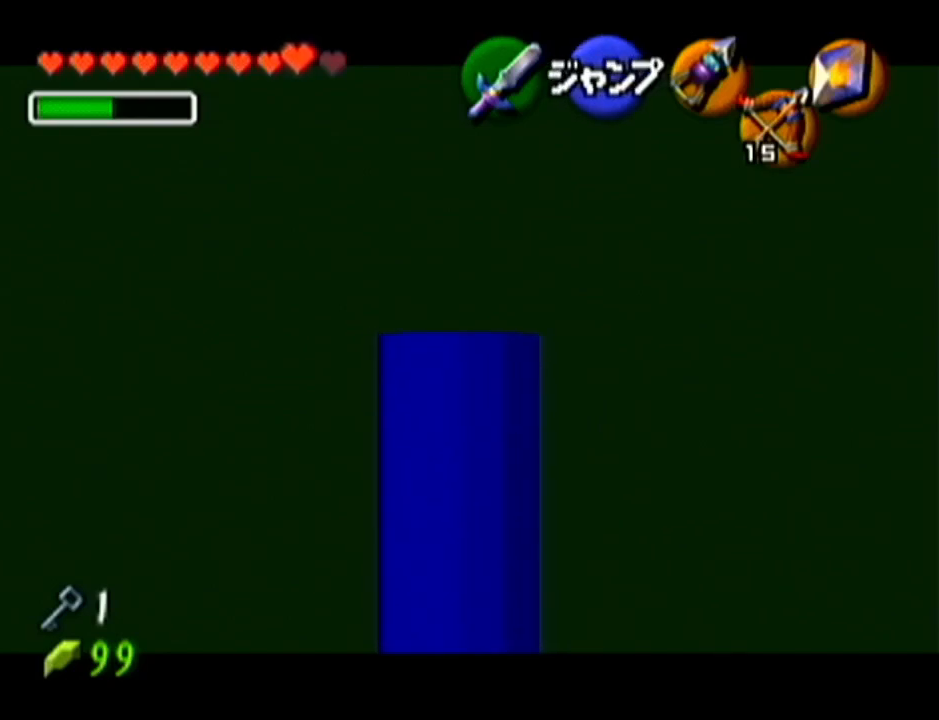
{"buttons": ["Z"], "left_stick": "center", "events": []}
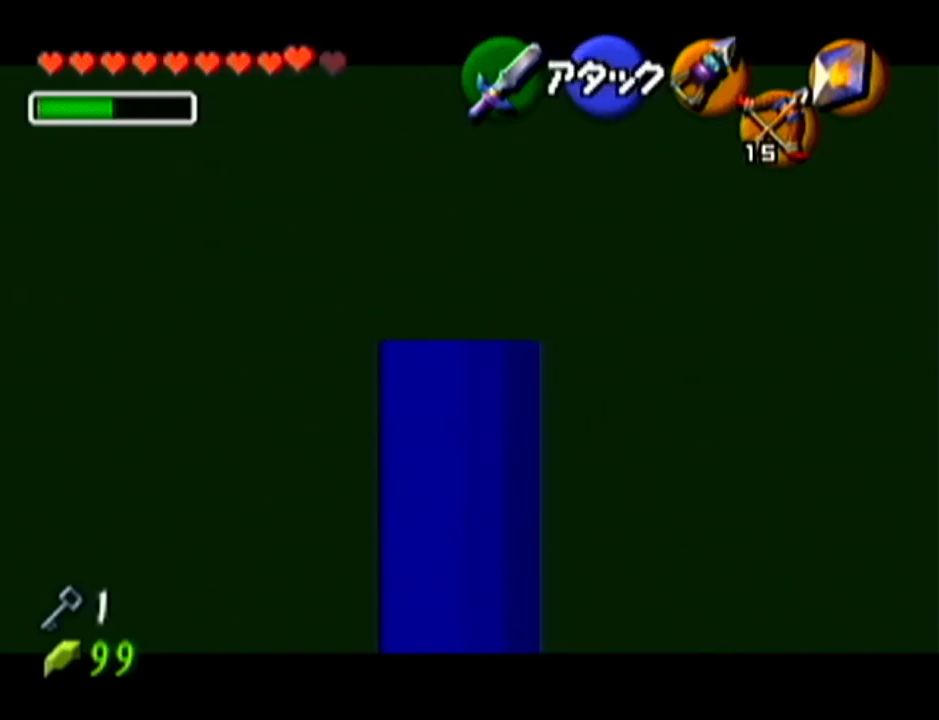
{"buttons": ["Z"], "left_stick": "right", "events": [[167, "left_stick", "right"]]}
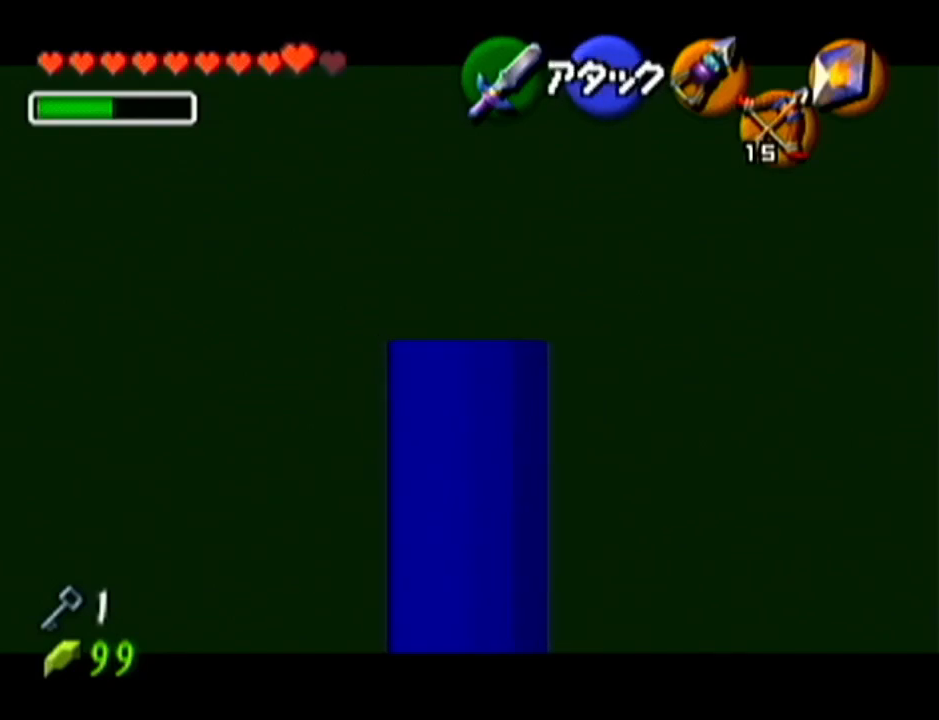
{"buttons": ["Z"], "left_stick": "center", "events": [[167, "left_stick", "center"]]}
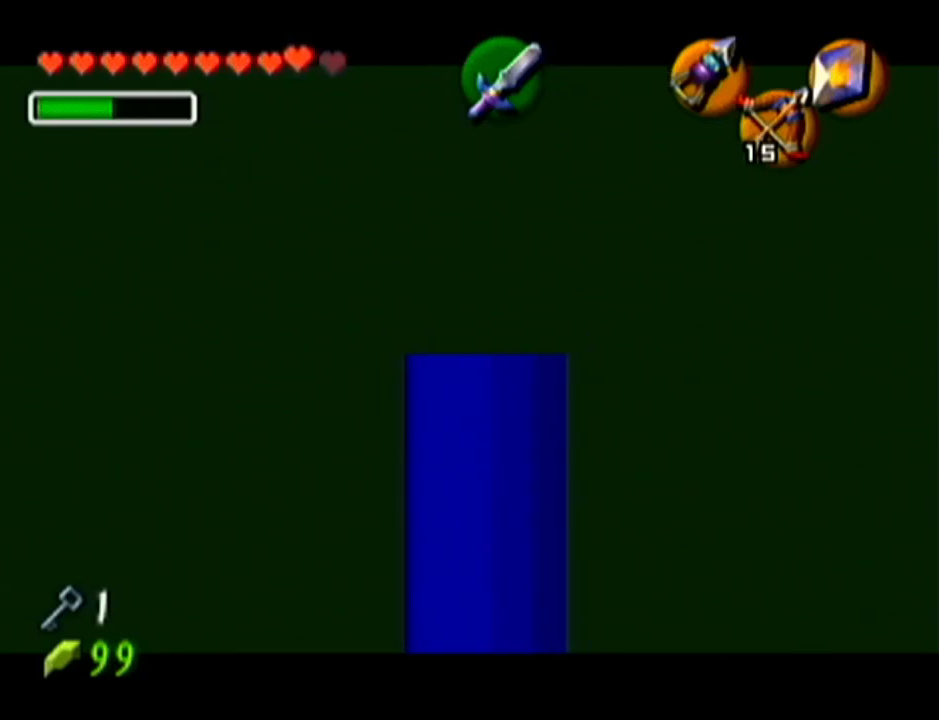
{"buttons": ["Z"], "left_stick": "center", "events": []}
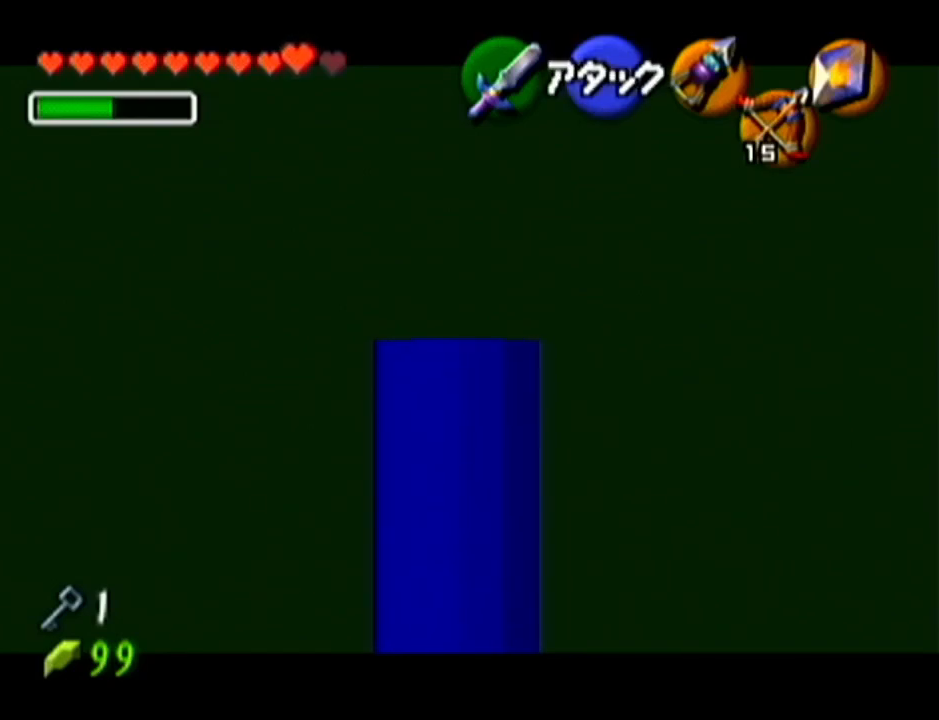
{"buttons": ["Z"], "left_stick": "center", "events": []}
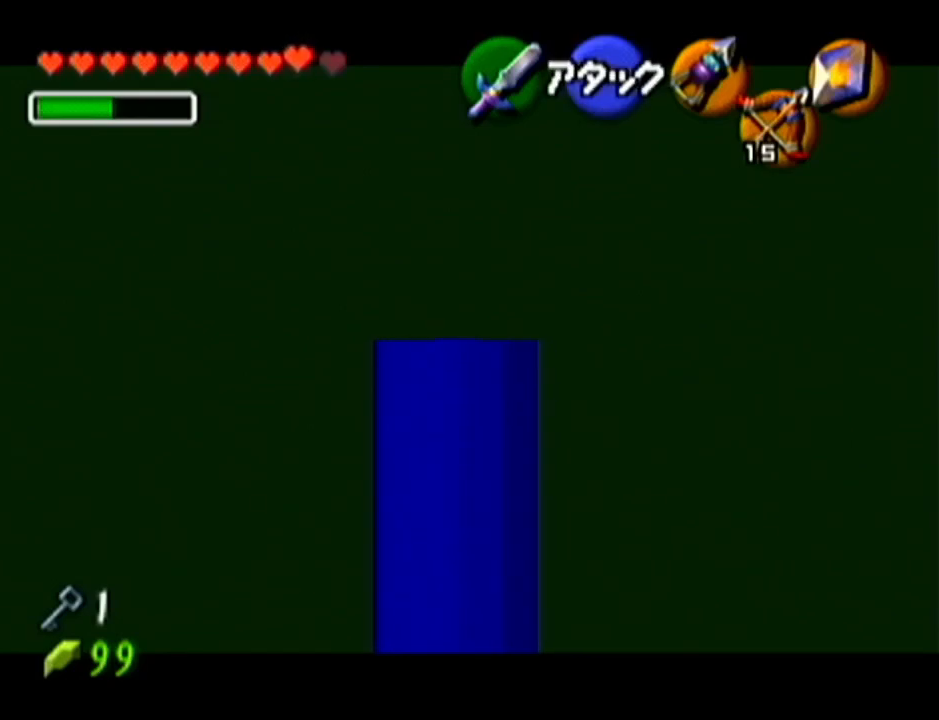
{"buttons": ["Z"], "left_stick": "center", "events": [[83, "left_stick", "right"], [417, "left_stick", "center"]]}
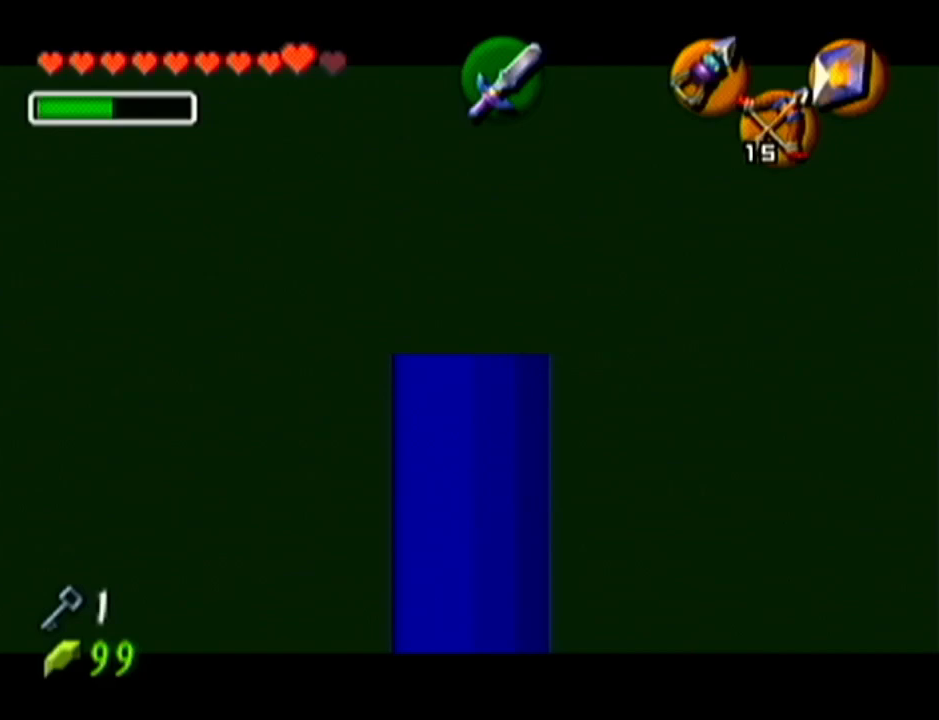
{"buttons": ["Z"], "left_stick": "down", "events": [[84, "left_stick", "down"]]}
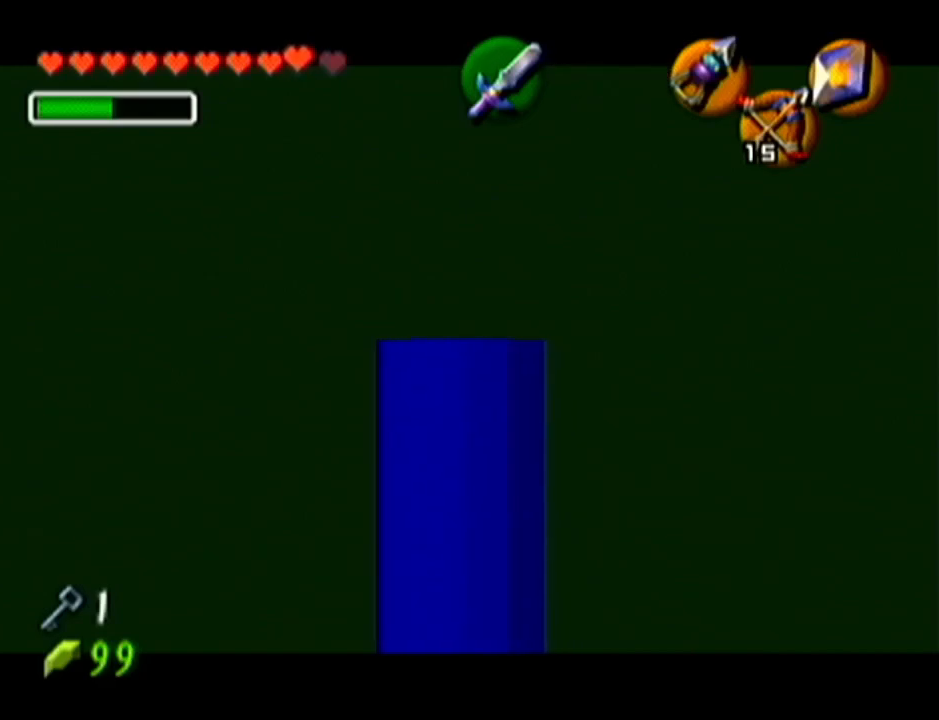
{"buttons": [], "left_stick": "left", "events": [[67, "left_stick", "center"], [300, "Z", "up"], [450, "left_stick", "left"]]}
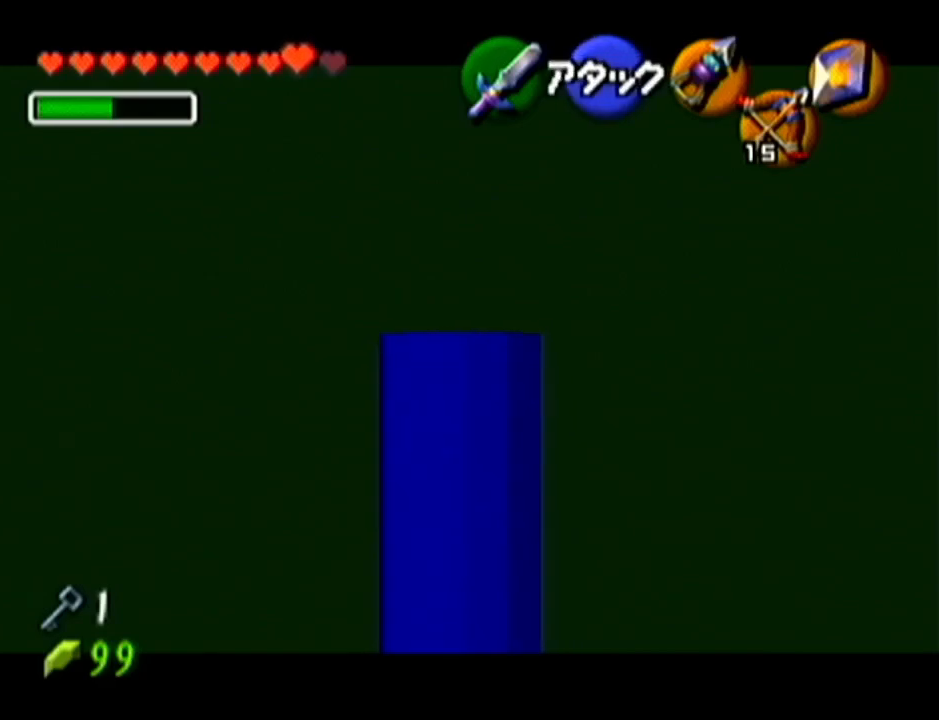
{"buttons": ["Z"], "left_stick": "center", "events": [[134, "left_stick", "center"], [167, "Z", "down"], [251, "A", "down"], [451, "A", "up"]]}
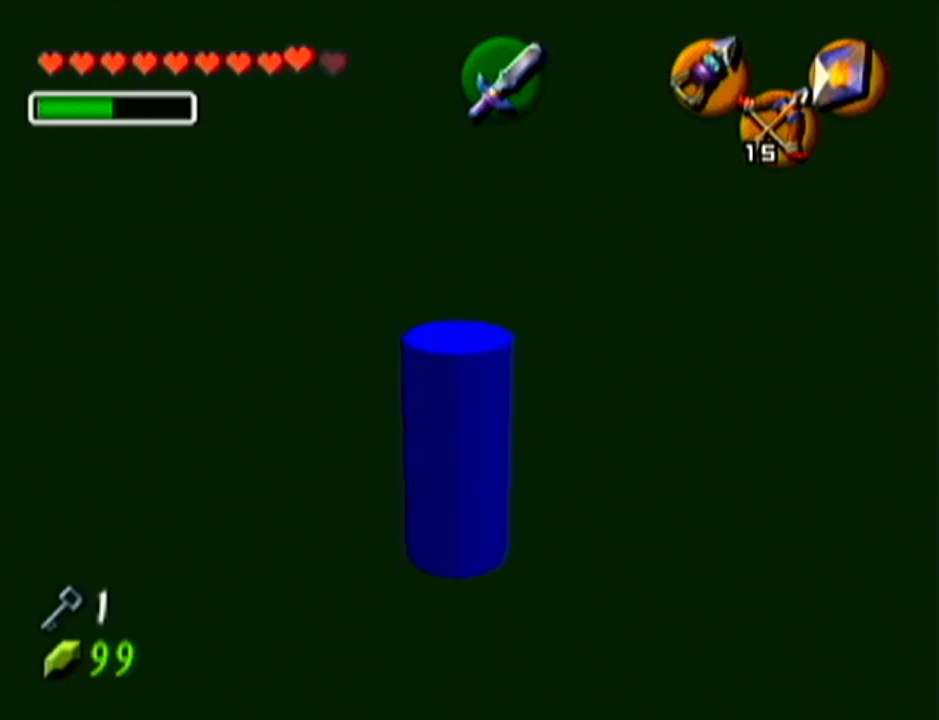
{"buttons": ["Z"], "left_stick": "center", "events": []}
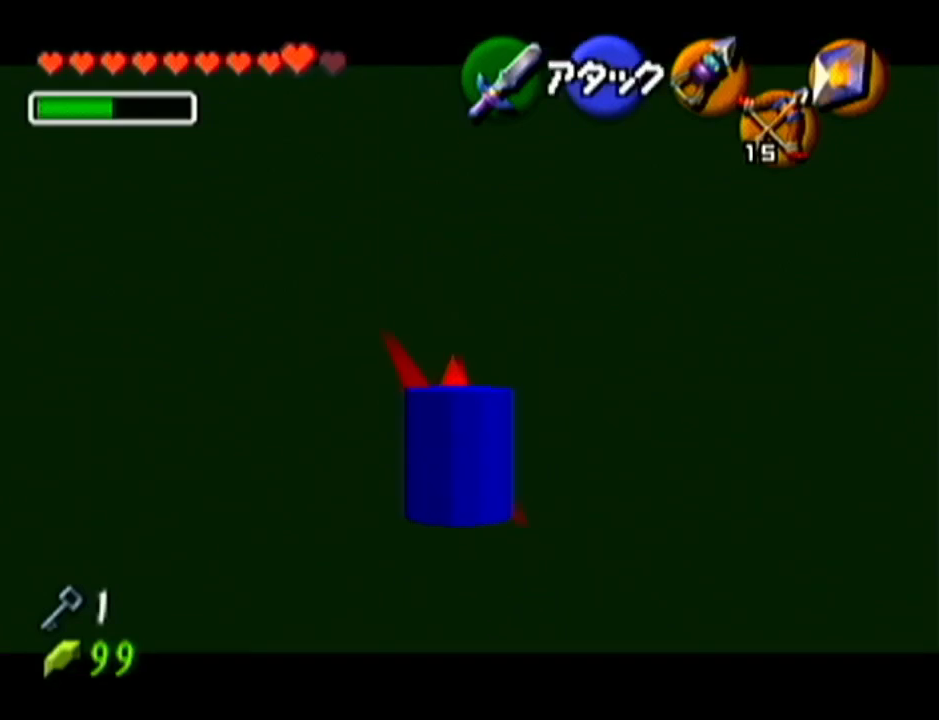
{"buttons": [], "left_stick": "center", "events": [[201, "Z", "up"]]}
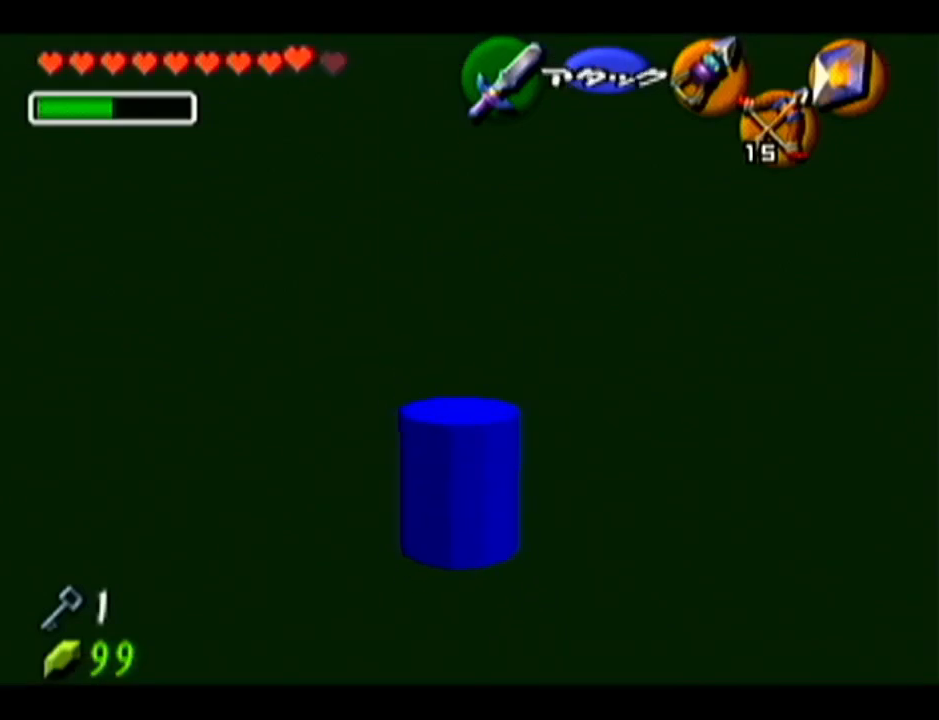
{"buttons": ["Z"], "left_stick": "down-left", "events": [[33, "Z", "down"], [317, "left_stick", "down-left"]]}
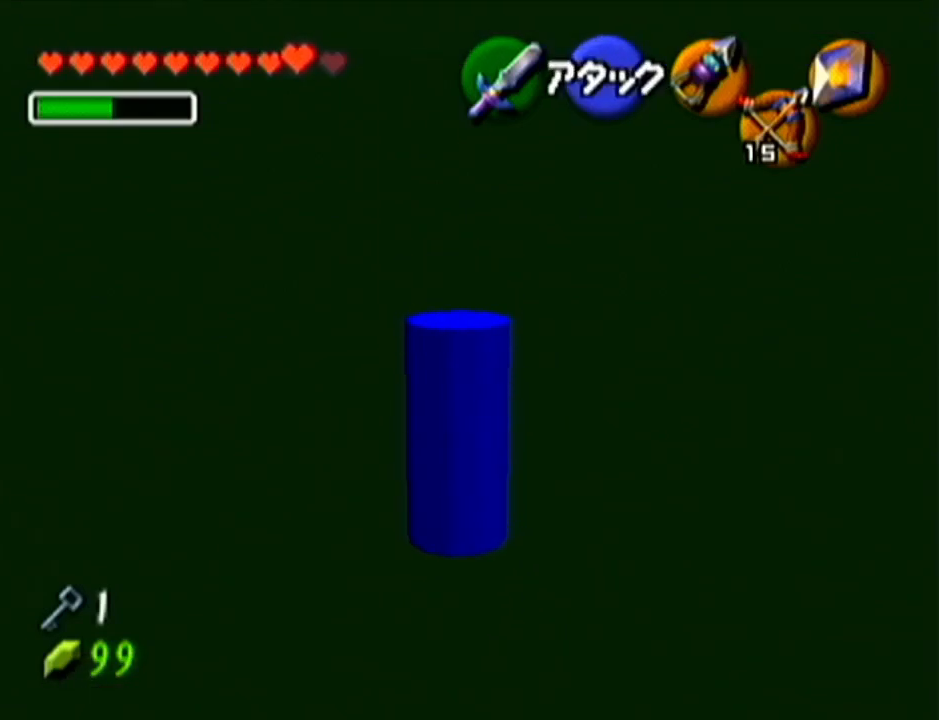
{"buttons": ["Z"], "left_stick": "center", "events": [[334, "left_stick", "center"]]}
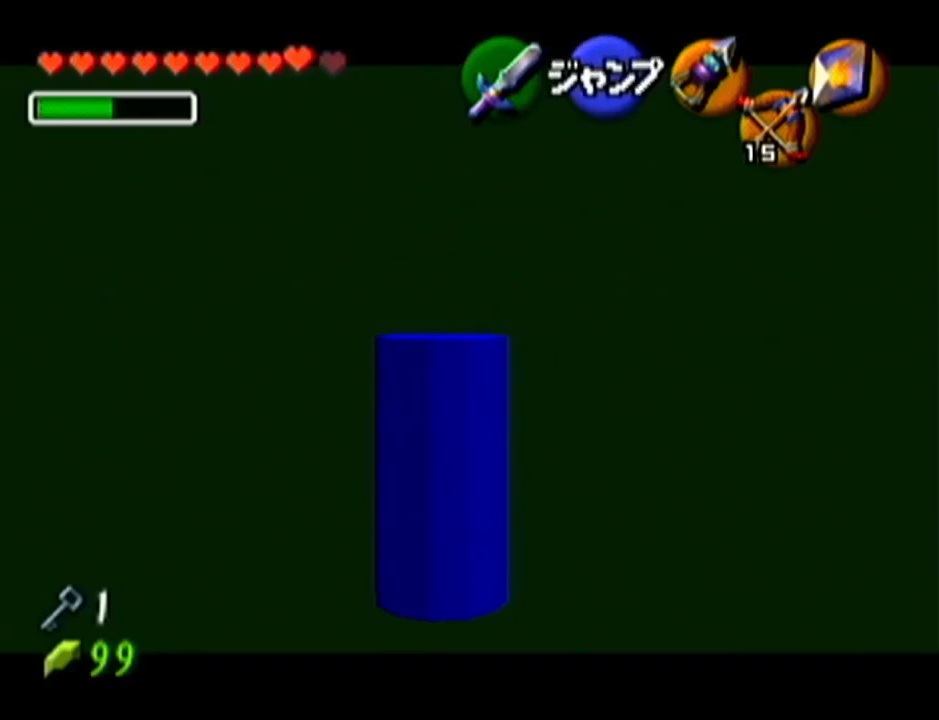
{"buttons": ["Z"], "left_stick": "center", "events": [[17, "left_stick", "up"], [167, "B", "down"], [317, "B", "up"], [450, "left_stick", "center"]]}
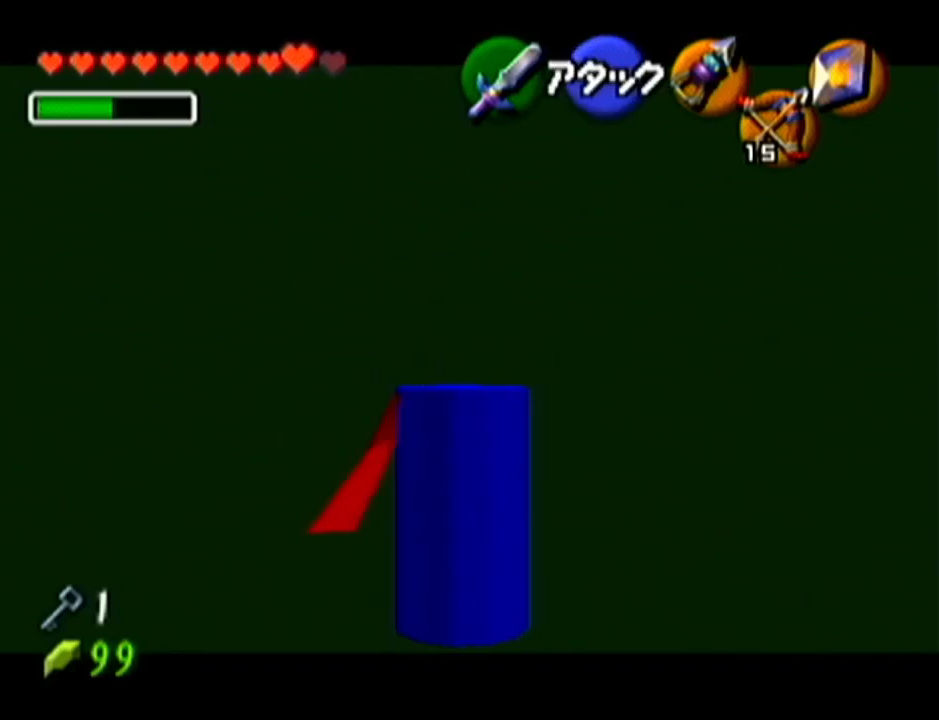
{"buttons": ["B", "Z"], "left_stick": "right", "events": [[284, "left_stick", "right"], [384, "B", "down"]]}
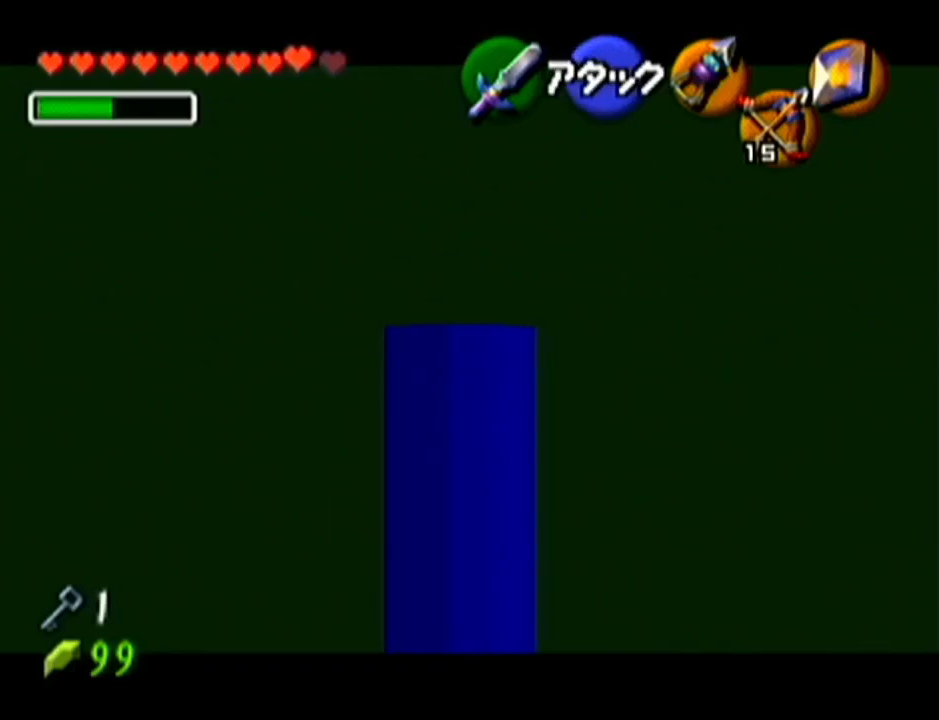
{"buttons": ["Z"], "left_stick": "center", "events": [[67, "B", "up"], [167, "left_stick", "center"]]}
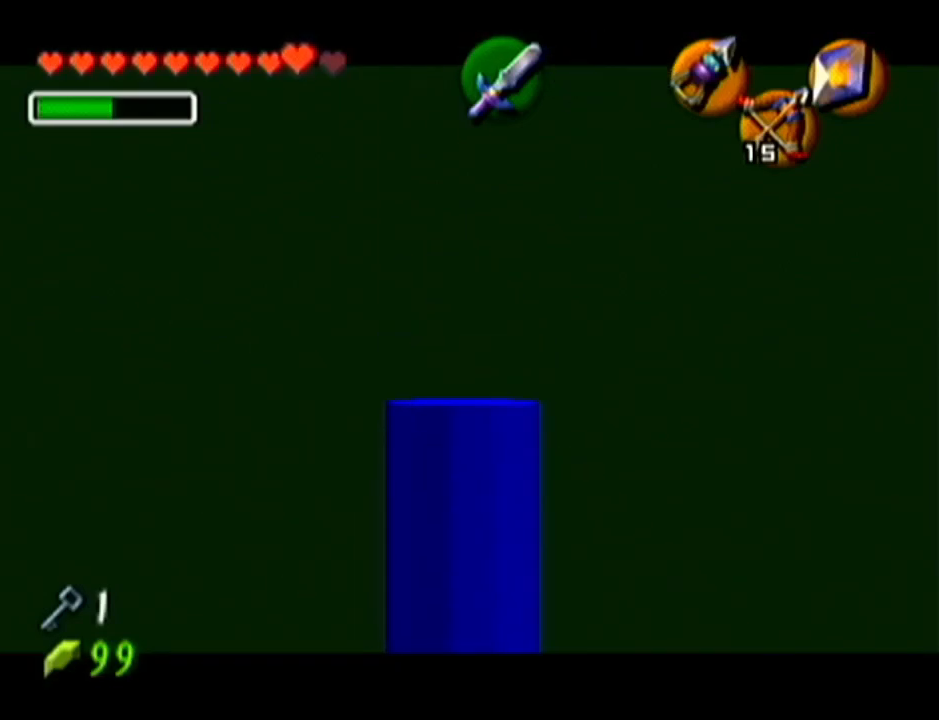
{"buttons": ["Z"], "left_stick": "right", "events": [[17, "left_stick", "right"]]}
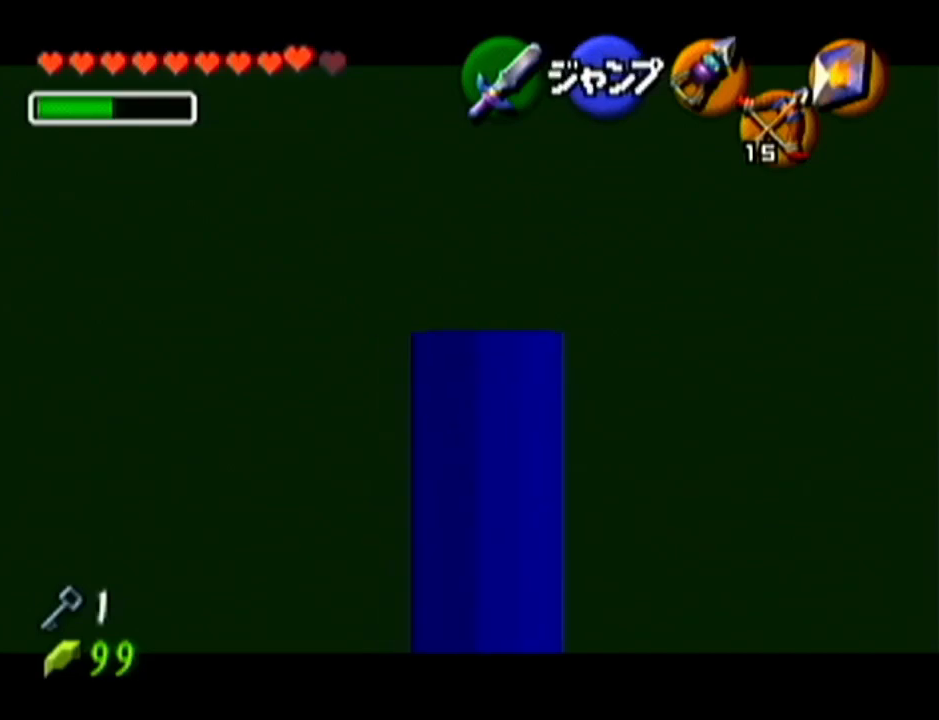
{"buttons": ["Z"], "left_stick": "right", "events": []}
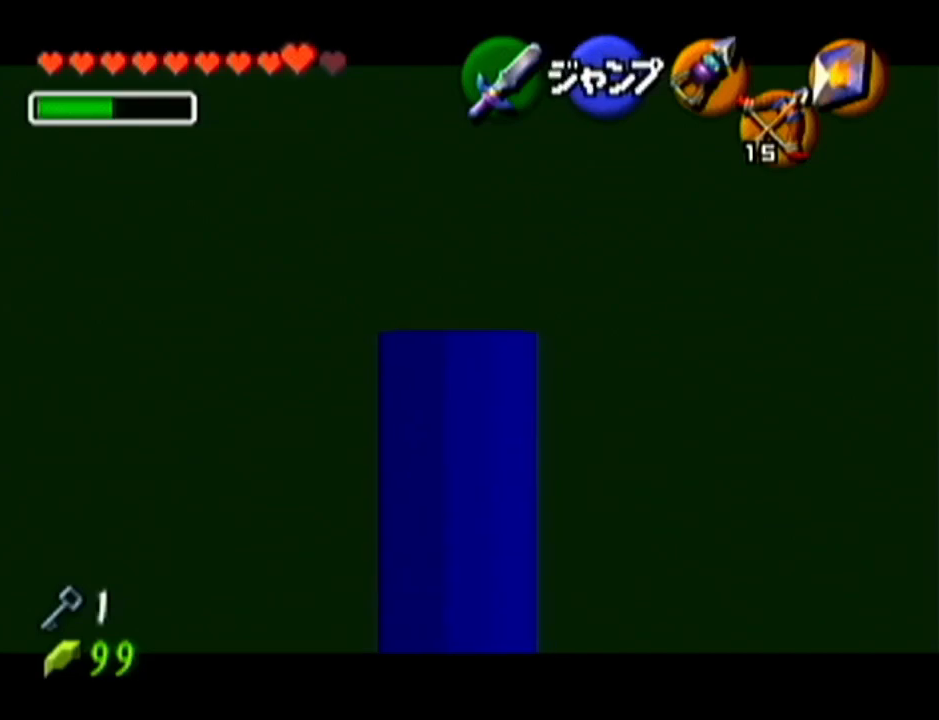
{"buttons": ["Z"], "left_stick": "up", "events": [[50, "left_stick", "up"]]}
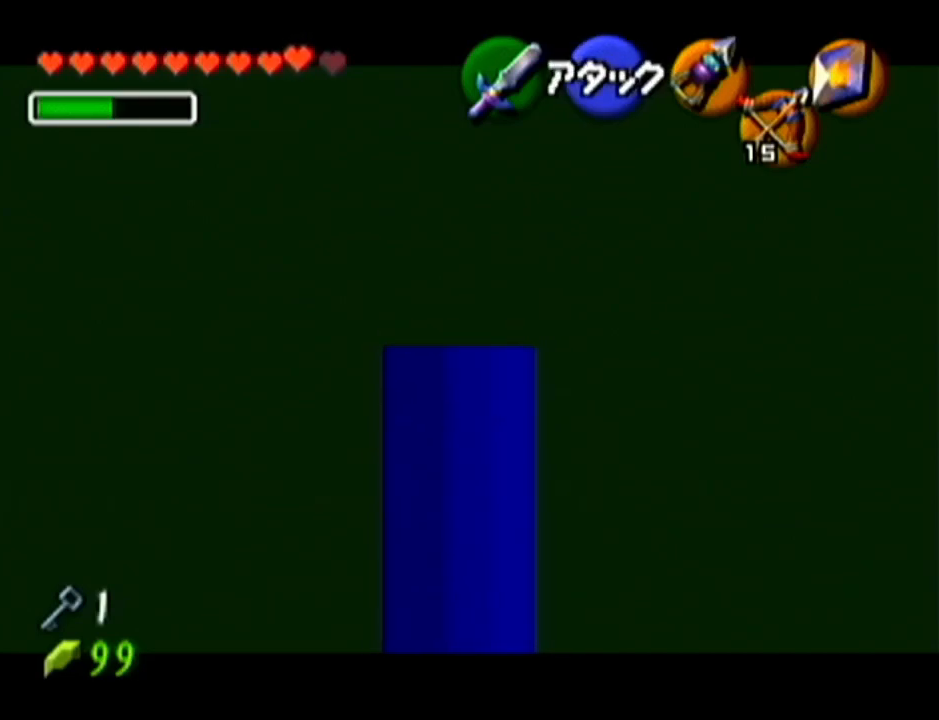
{"buttons": ["Z"], "left_stick": "up", "events": []}